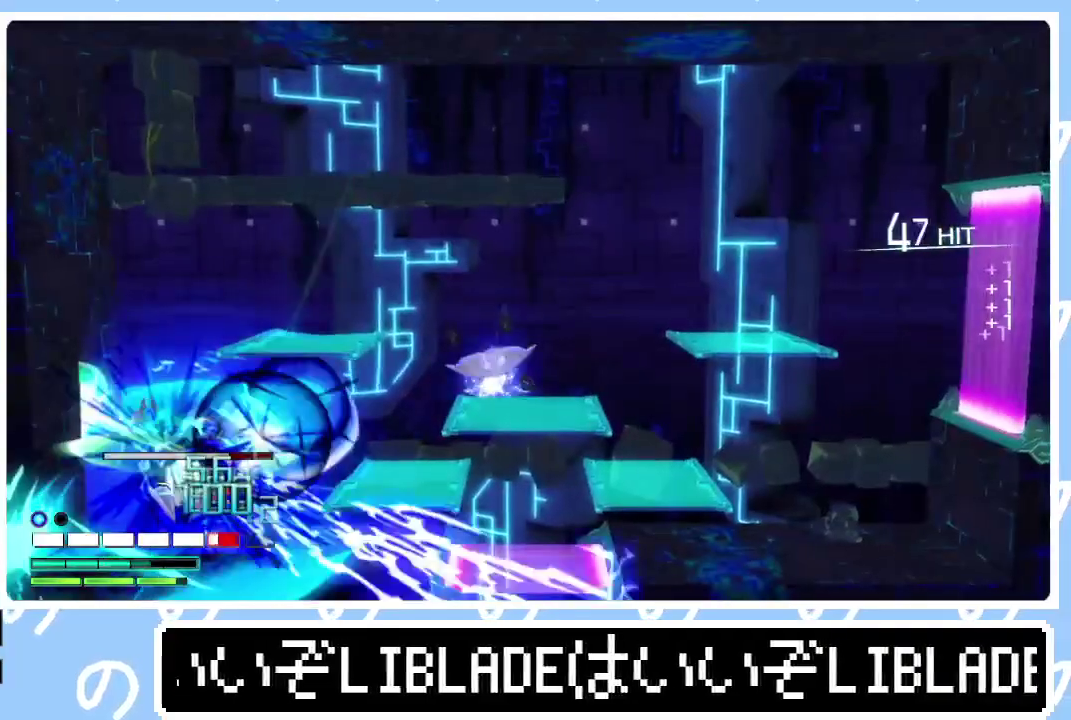
Gameplay with a controller (PlayStation layout); each line is a JSON object with the inputs held at the frame after it. "events" lists button and stick changes between this image and that frame as [ms after this image, input, new state], when the widget could be followed in between.
{"buttons": ["R2"], "left_stick": "center", "right_stick": "up", "events": [[500, "right_stick", "up"]]}
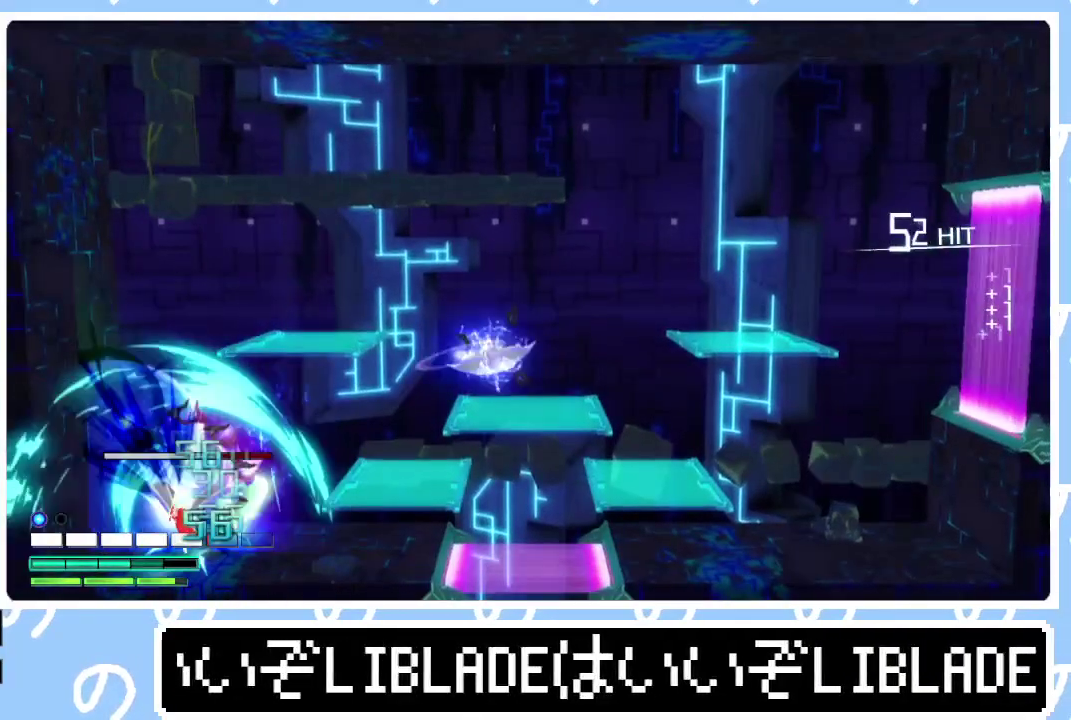
{"buttons": ["R2"], "left_stick": "center", "right_stick": "up", "events": []}
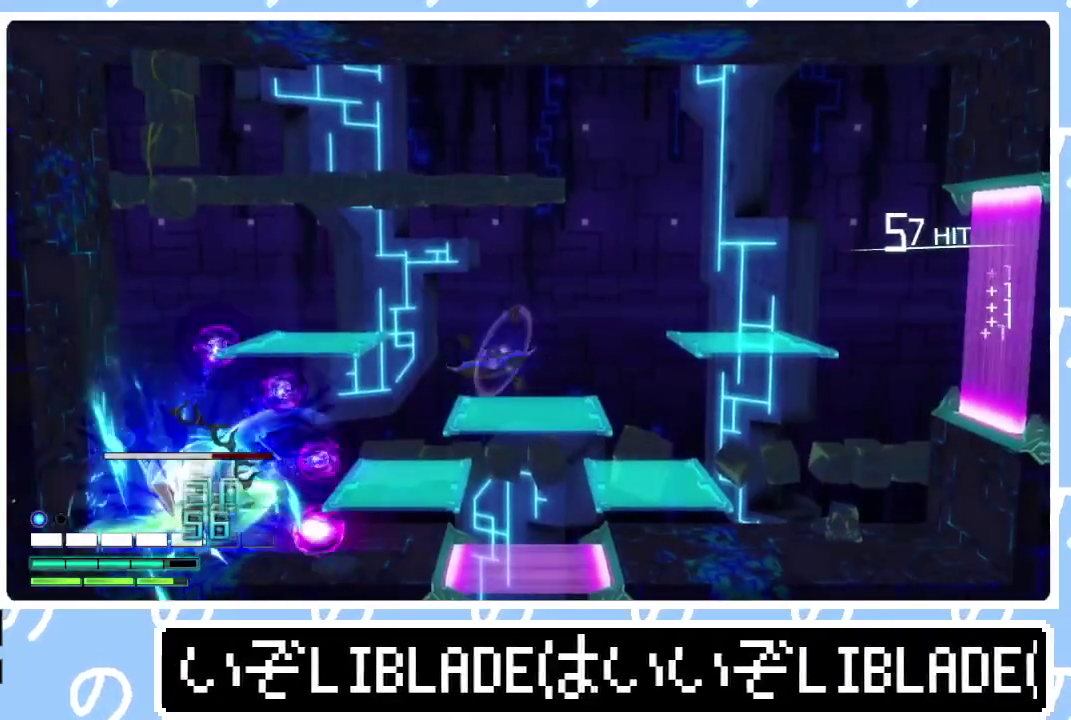
{"buttons": ["R2"], "left_stick": "center", "right_stick": "up", "events": [[317, "left_stick", "up"], [367, "L1", "down"], [417, "L1", "up"], [467, "left_stick", "center"]]}
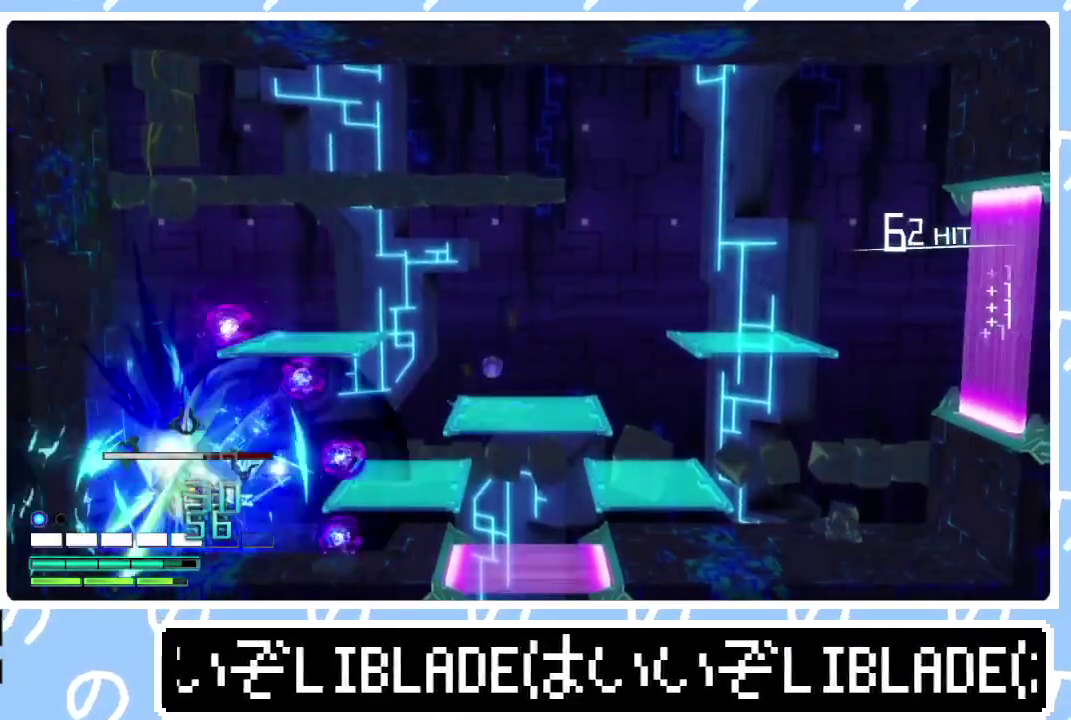
{"buttons": ["R2"], "left_stick": "right", "right_stick": "up", "events": [[83, "right_stick", "up-left"], [217, "right_stick", "up"], [350, "left_stick", "right"]]}
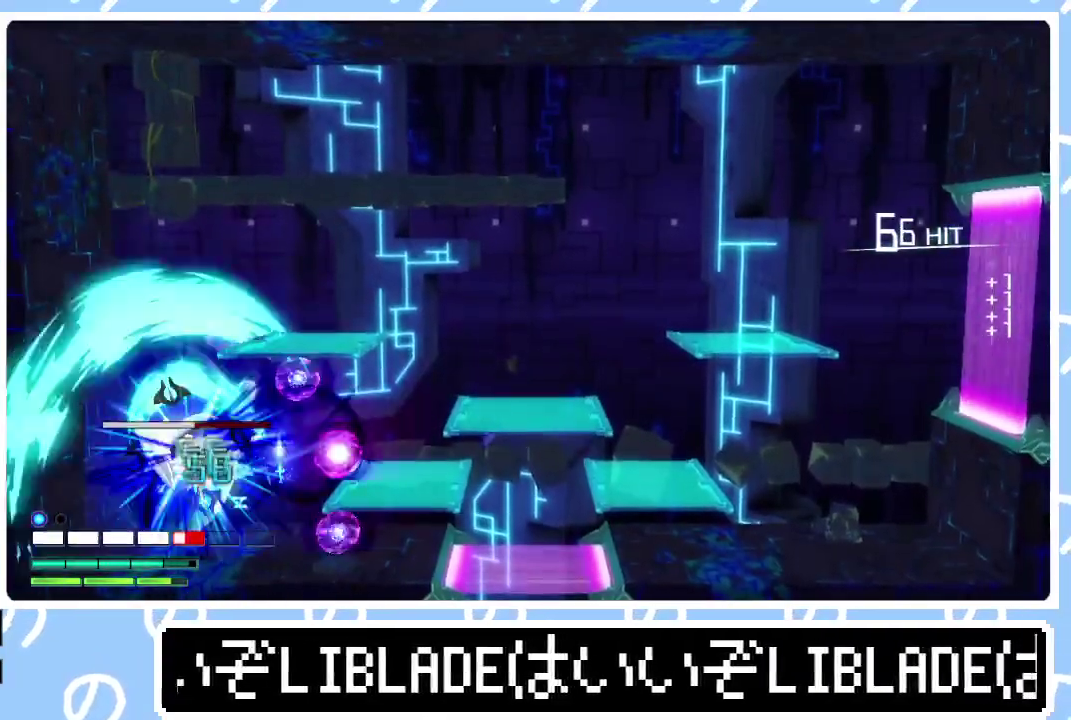
{"buttons": ["L1", "R2"], "left_stick": "up-right", "right_stick": "up", "events": [[50, "left_stick", "center"], [400, "left_stick", "up"], [450, "L1", "down"], [483, "left_stick", "up-right"]]}
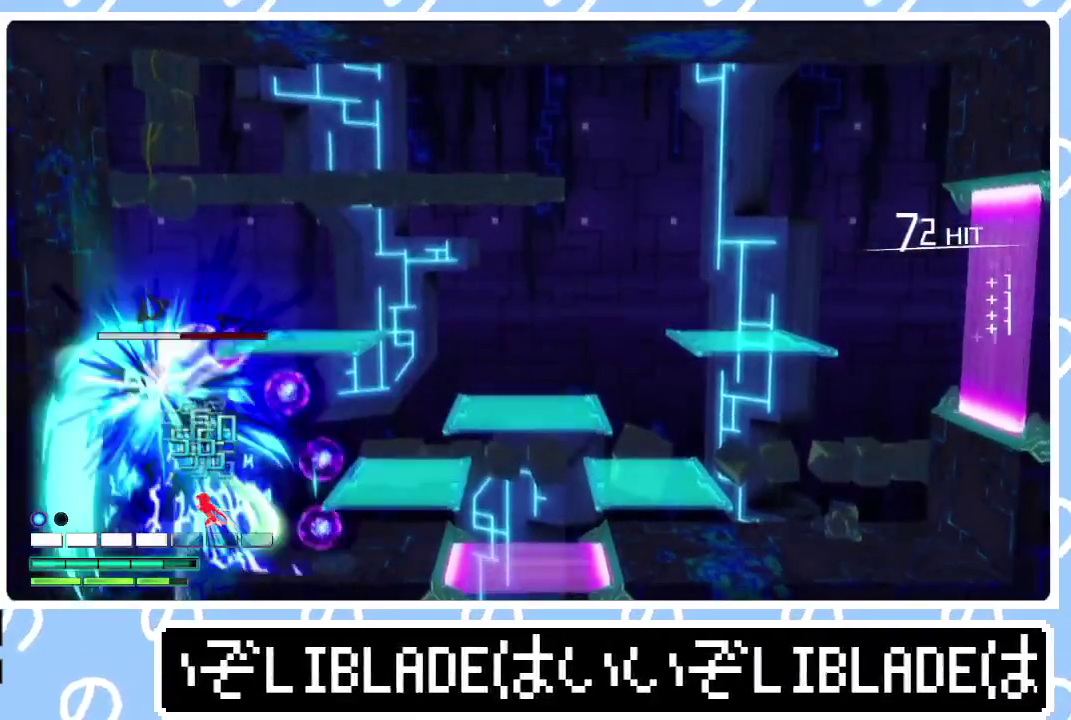
{"buttons": ["L1", "R2"], "left_stick": "up", "right_stick": "up", "events": [[50, "L1", "up"], [67, "left_stick", "right"], [150, "left_stick", "up-right"], [250, "left_stick", "up"], [367, "L1", "down"]]}
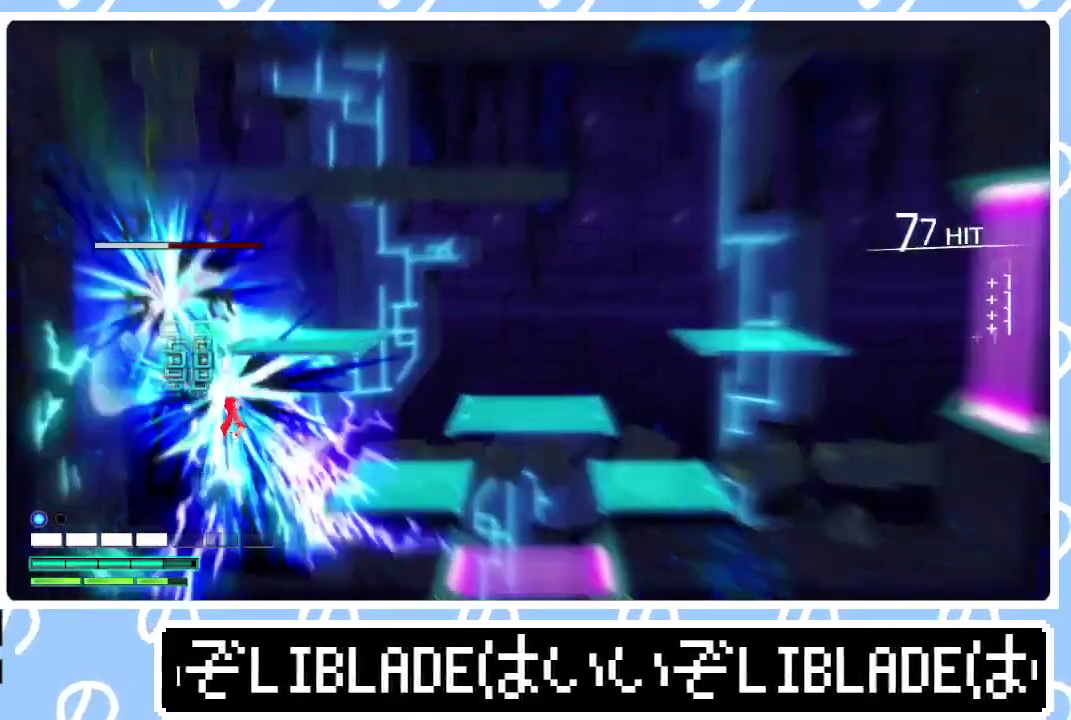
{"buttons": ["L1", "R2"], "left_stick": "up", "right_stick": "up-left", "events": [[17, "L1", "up"], [33, "left_stick", "up-right"], [183, "L1", "down"], [317, "L1", "up"], [383, "L1", "down"], [383, "left_stick", "up"], [383, "right_stick", "up-left"]]}